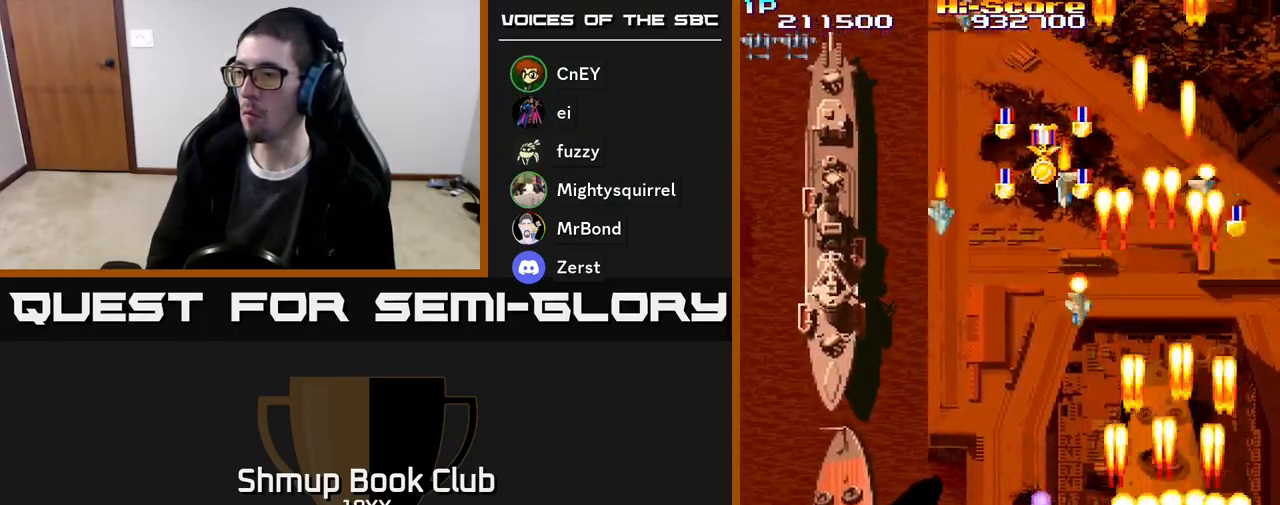
Gameplay with a controller (Xbox layout); each line is a JSON object with the inputs held at the frame after it. "events" lists button and stick changes between this image and that frame as [ms after this image, input, new state], when the widget could be followed in between. Not read: left_stick right_stick.
{"buttons": ["R2", "DPAD_LEFT"], "events": [[67, "DPAD_LEFT", "down"], [233, "DPAD_UP", "up"], [367, "DPAD_DOWN", "down"], [467, "DPAD_DOWN", "up"]]}
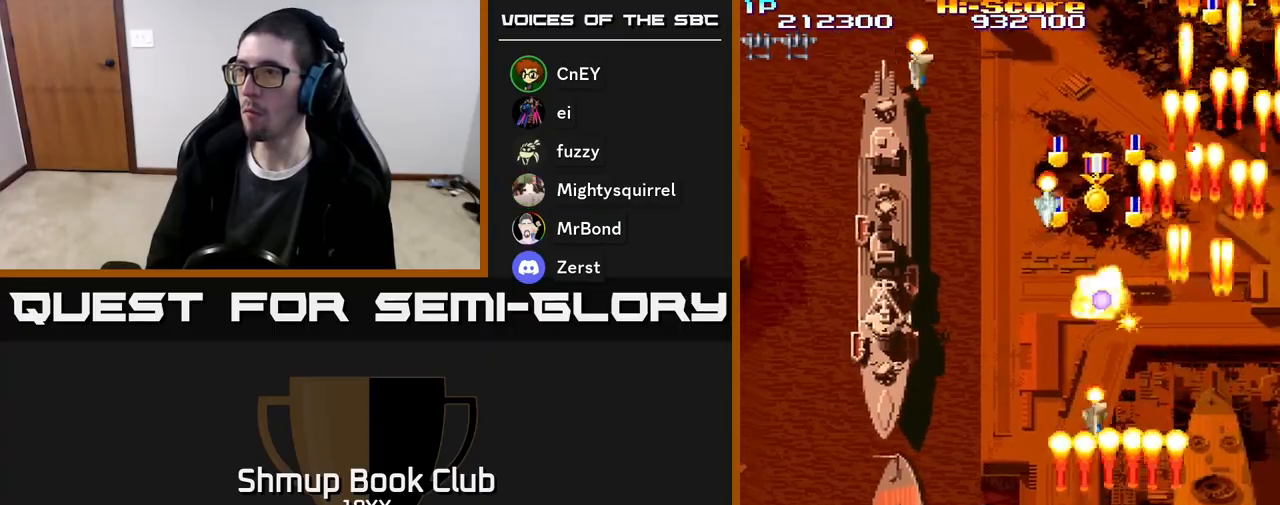
{"buttons": ["R2", "DPAD_UP", "DPAD_LEFT"], "events": [[150, "DPAD_UP", "down"]]}
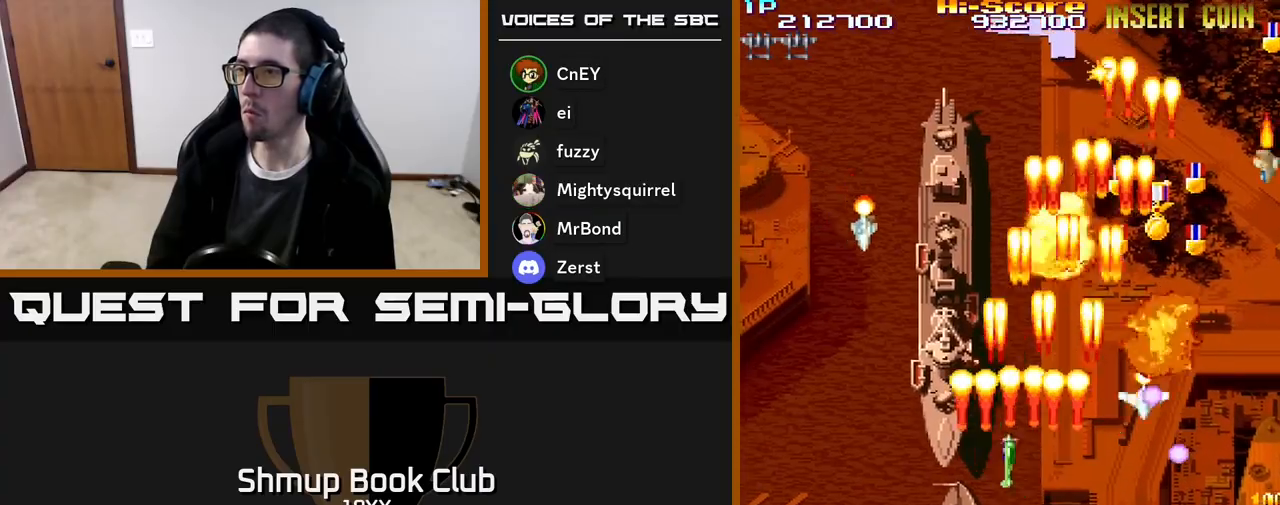
{"buttons": ["A", "R2", "DPAD_LEFT"], "events": [[17, "DPAD_UP", "up"], [33, "A", "down"], [67, "DPAD_DOWN", "down"], [83, "DPAD_LEFT", "up"], [217, "DPAD_LEFT", "down"], [300, "DPAD_DOWN", "up"]]}
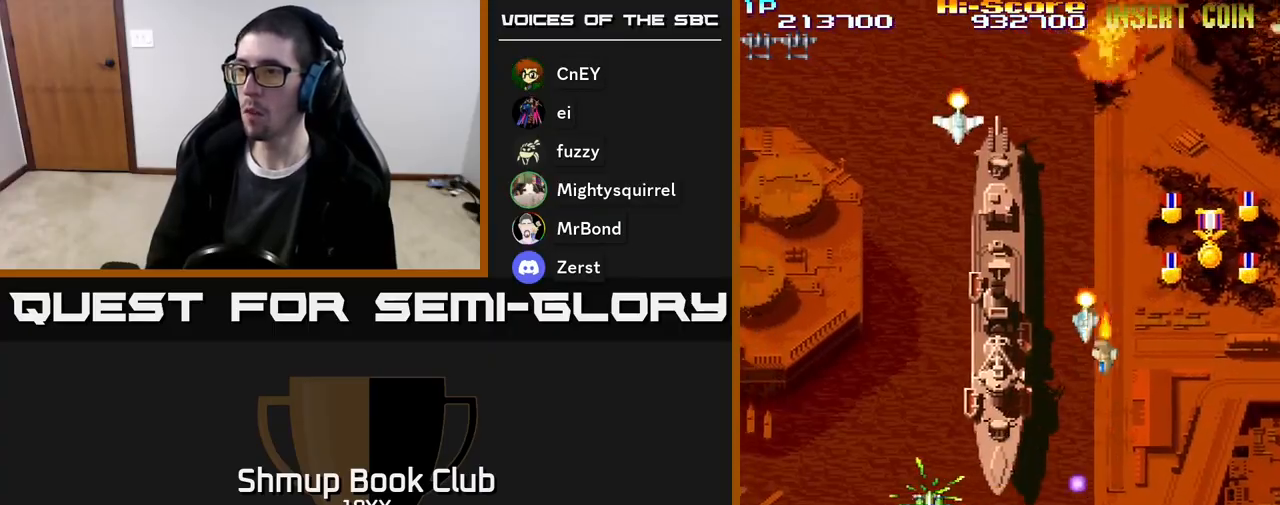
{"buttons": ["R2", "DPAD_UP"], "events": [[100, "DPAD_LEFT", "up"], [100, "DPAD_UP", "down"], [133, "DPAD_RIGHT", "down"], [133, "DPAD_UP", "up"], [233, "DPAD_DOWN", "down"], [350, "DPAD_DOWN", "up"], [383, "DPAD_UP", "down"], [400, "DPAD_RIGHT", "up"], [467, "A", "up"]]}
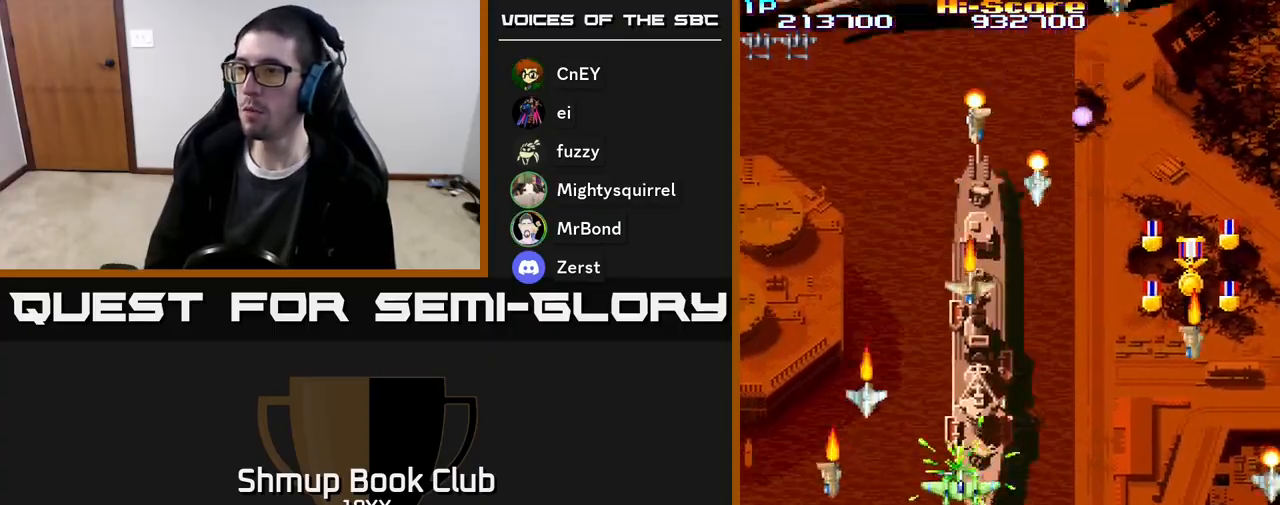
{"buttons": ["R2", "DPAD_DOWN"], "events": [[33, "DPAD_RIGHT", "down"], [33, "DPAD_UP", "up"], [67, "DPAD_DOWN", "down"], [100, "DPAD_RIGHT", "up"]]}
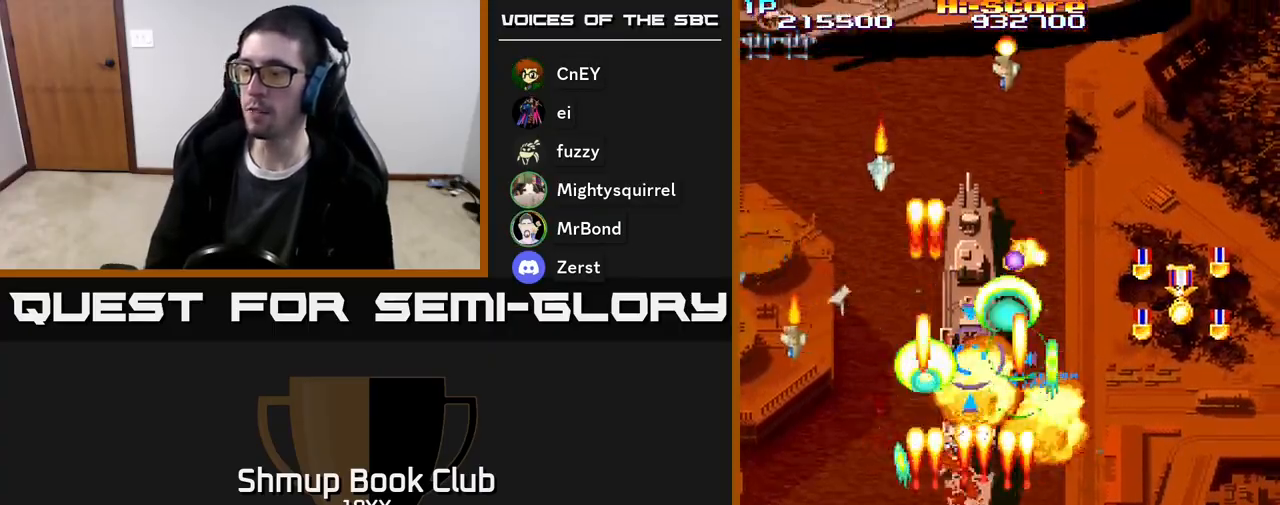
{"buttons": ["R2", "DPAD_UP"], "events": [[367, "DPAD_DOWN", "up"], [367, "DPAD_LEFT", "down"], [450, "DPAD_UP", "down"], [483, "DPAD_LEFT", "up"]]}
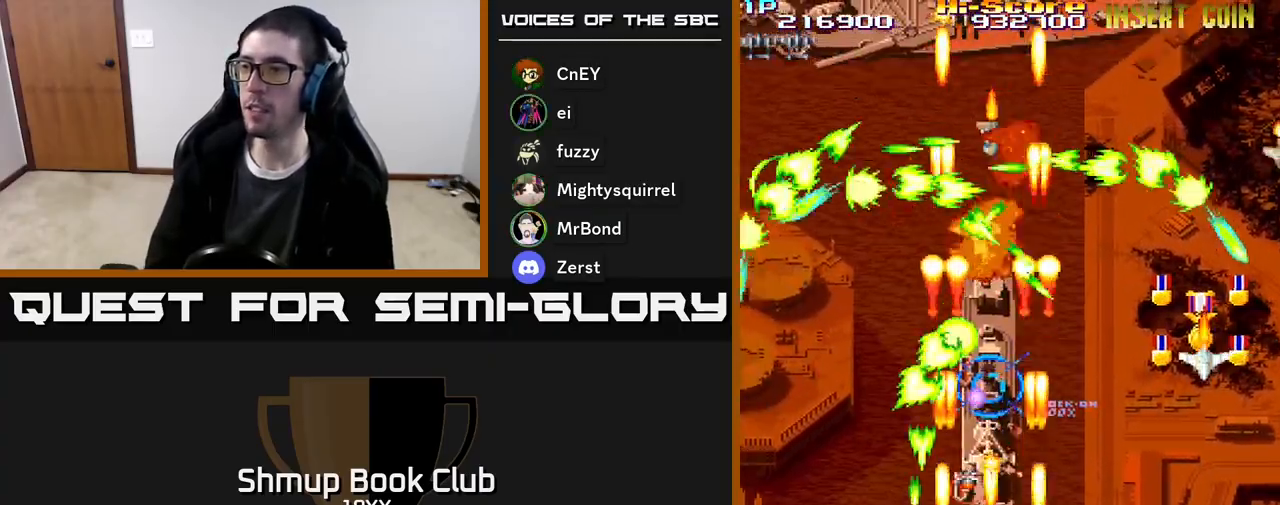
{"buttons": ["R2", "DPAD_DOWN", "DPAD_LEFT"], "events": [[33, "DPAD_RIGHT", "down"], [150, "DPAD_RIGHT", "up"], [267, "DPAD_UP", "up"], [317, "DPAD_DOWN", "down"], [317, "DPAD_RIGHT", "down"], [400, "DPAD_RIGHT", "up"], [450, "DPAD_LEFT", "down"]]}
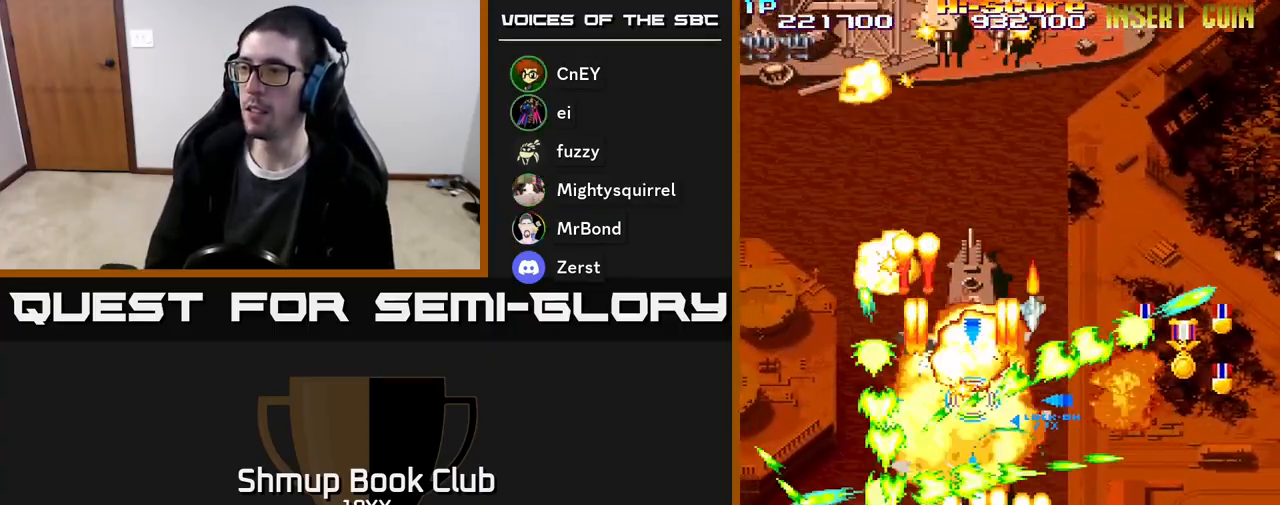
{"buttons": ["R2", "DPAD_UP", "DPAD_RIGHT"], "events": [[50, "DPAD_DOWN", "up"], [67, "DPAD_LEFT", "up"], [100, "DPAD_RIGHT", "down"], [167, "DPAD_UP", "down"]]}
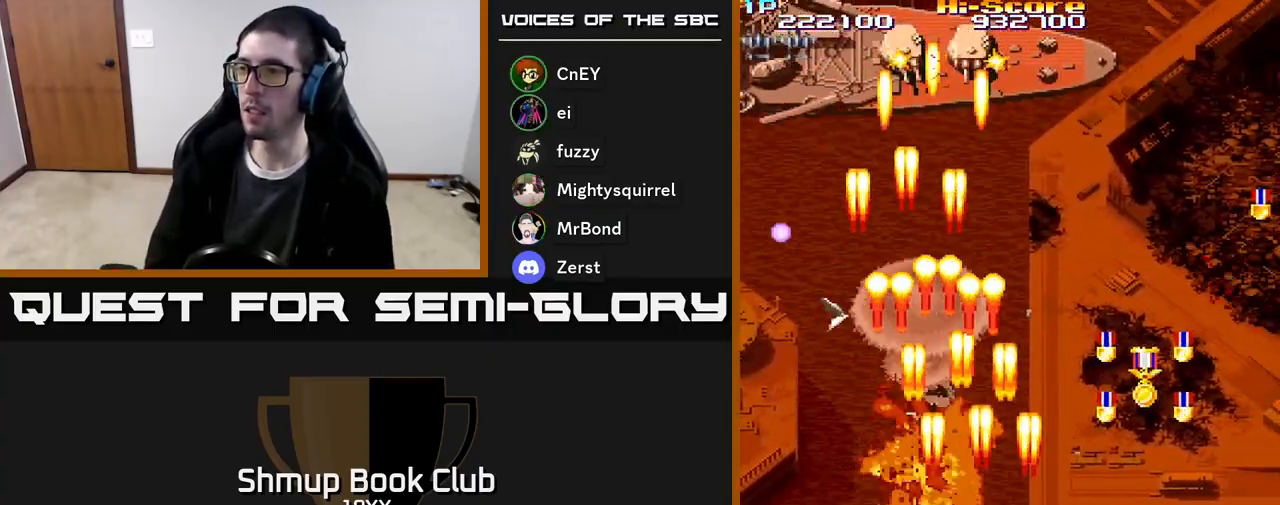
{"buttons": ["R2", "DPAD_UP", "DPAD_RIGHT"], "events": [[217, "DPAD_RIGHT", "up"], [417, "DPAD_RIGHT", "down"]]}
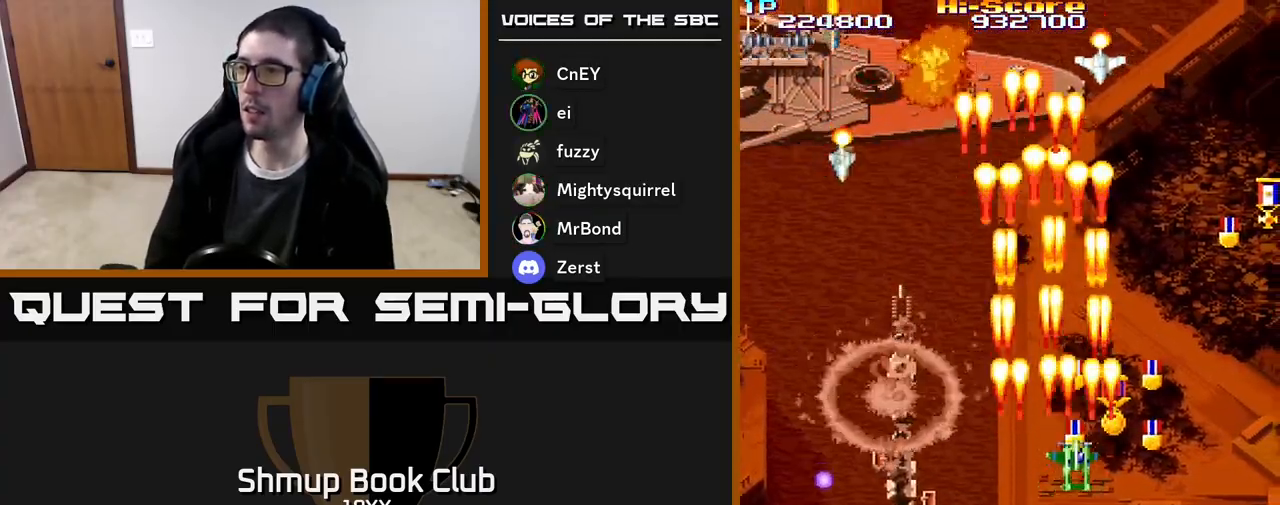
{"buttons": ["R2", "DPAD_DOWN", "DPAD_LEFT"], "events": [[200, "DPAD_UP", "up"], [250, "DPAD_RIGHT", "up"], [267, "DPAD_LEFT", "down"], [300, "DPAD_UP", "down"], [333, "DPAD_UP", "up"], [433, "DPAD_DOWN", "down"]]}
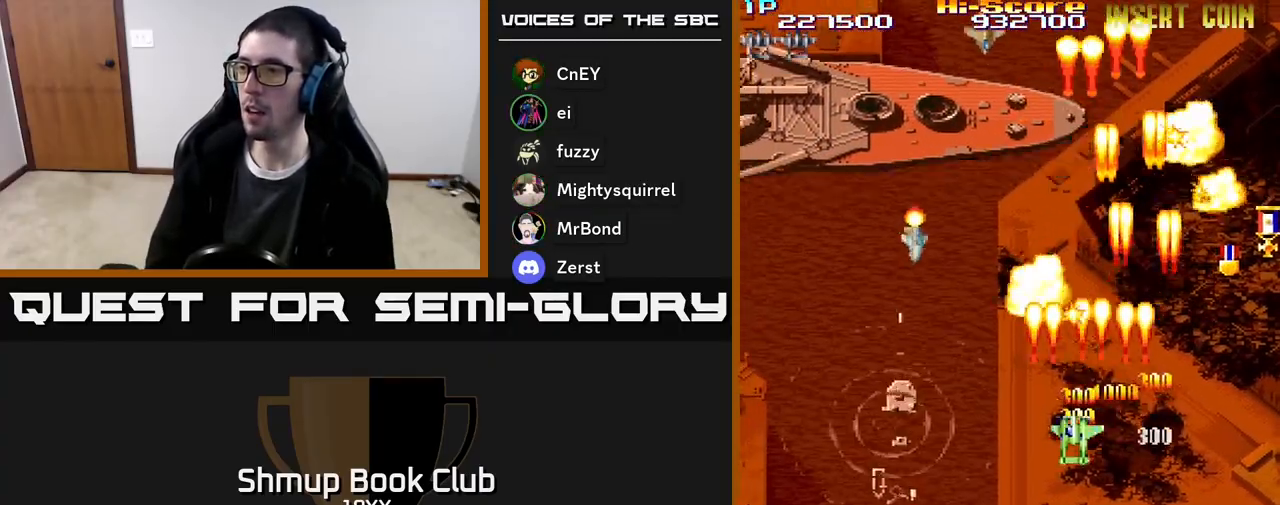
{"buttons": ["R2", "DPAD_LEFT"], "events": [[50, "DPAD_DOWN", "up"], [100, "DPAD_UP", "down"], [150, "DPAD_UP", "up"], [333, "DPAD_DOWN", "down"], [500, "DPAD_DOWN", "up"]]}
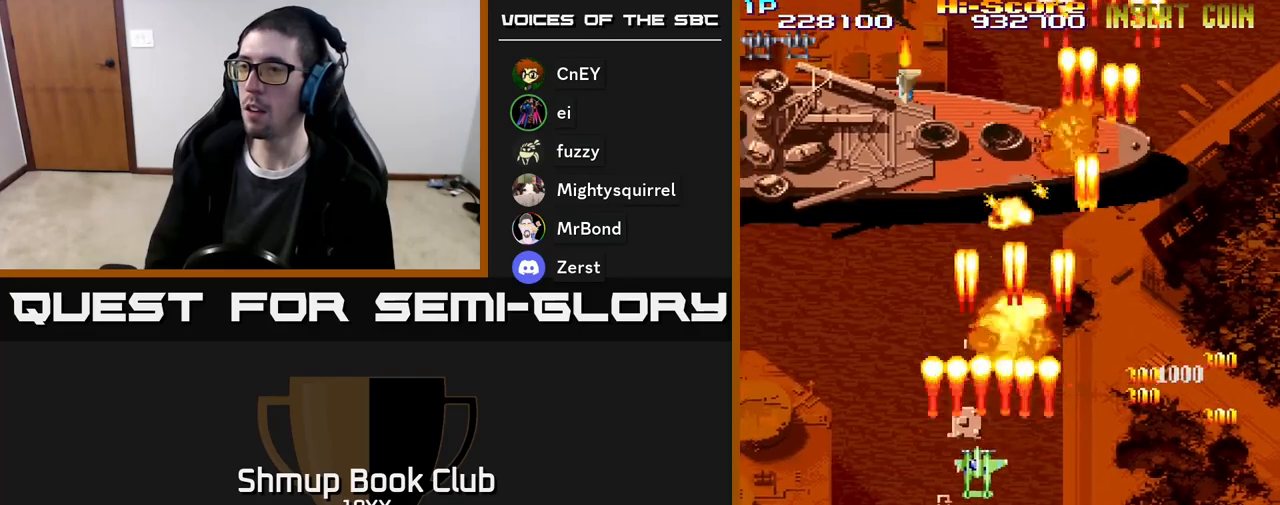
{"buttons": ["R2", "DPAD_DOWN", "DPAD_LEFT"], "events": [[500, "DPAD_DOWN", "down"]]}
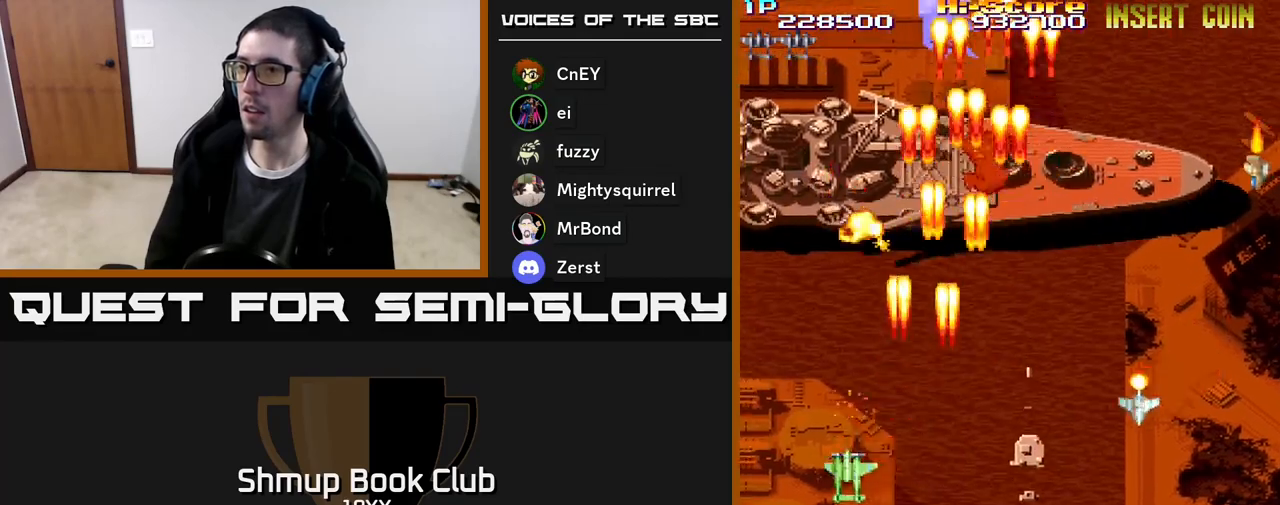
{"buttons": ["R2", "DPAD_LEFT"], "events": [[200, "DPAD_LEFT", "up"], [400, "DPAD_LEFT", "down"], [450, "DPAD_DOWN", "up"]]}
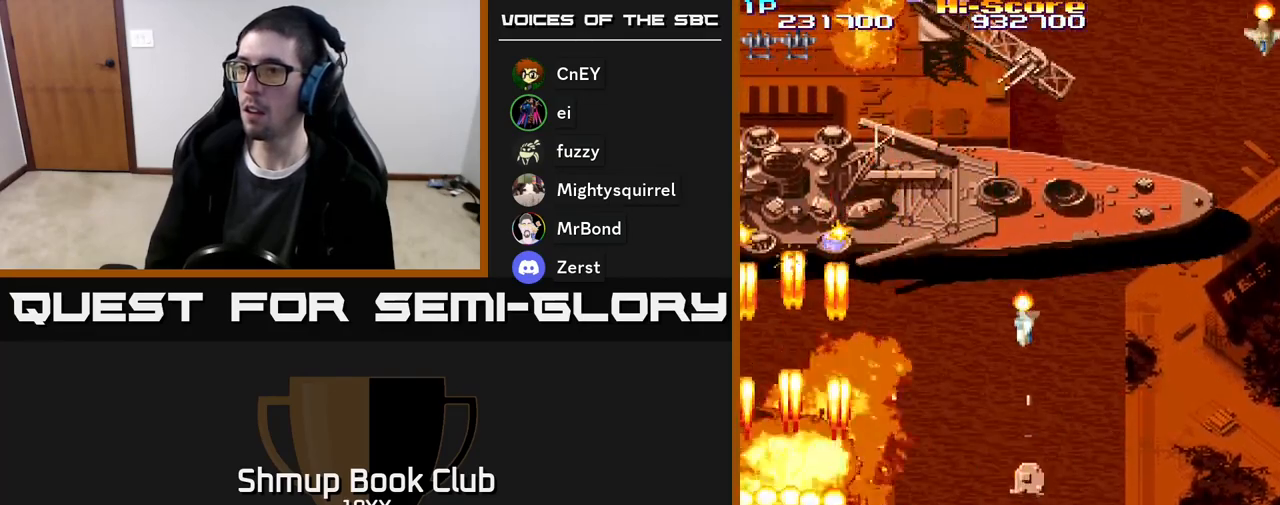
{"buttons": ["R2", "DPAD_UP"], "events": [[17, "DPAD_UP", "down"], [50, "DPAD_LEFT", "up"], [217, "DPAD_RIGHT", "down"], [283, "DPAD_UP", "up"], [333, "DPAD_DOWN", "down"], [450, "DPAD_DOWN", "up"], [500, "DPAD_RIGHT", "up"], [500, "DPAD_UP", "down"]]}
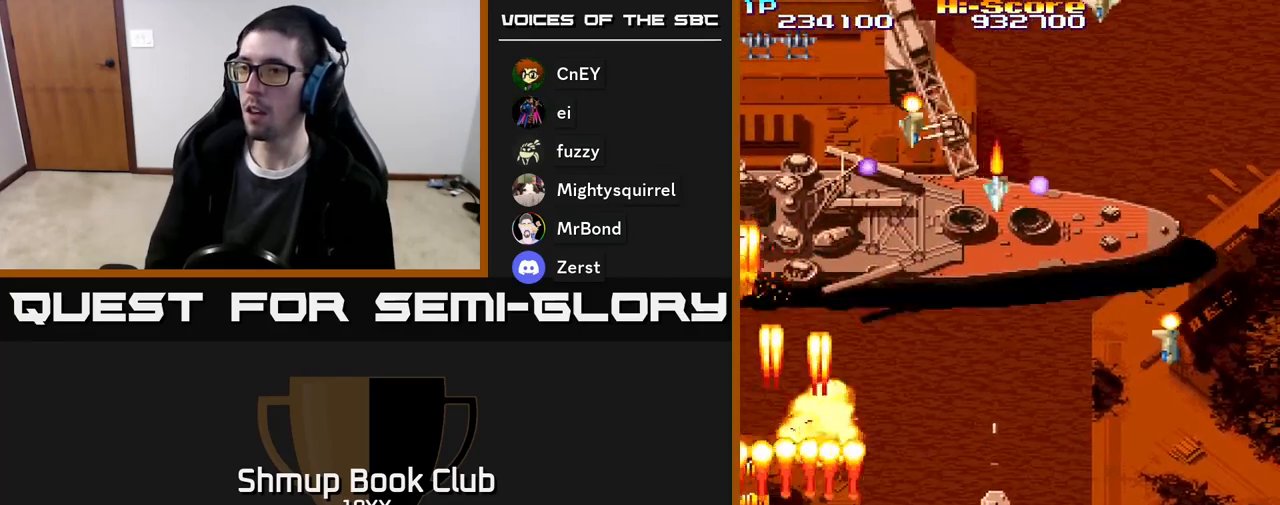
{"buttons": ["R2", "DPAD_DOWN"], "events": [[67, "DPAD_LEFT", "down"], [133, "DPAD_UP", "up"], [150, "DPAD_UP", "down"], [267, "DPAD_LEFT", "up"], [267, "DPAD_UP", "up"], [283, "DPAD_RIGHT", "down"], [300, "DPAD_DOWN", "down"], [467, "DPAD_RIGHT", "up"]]}
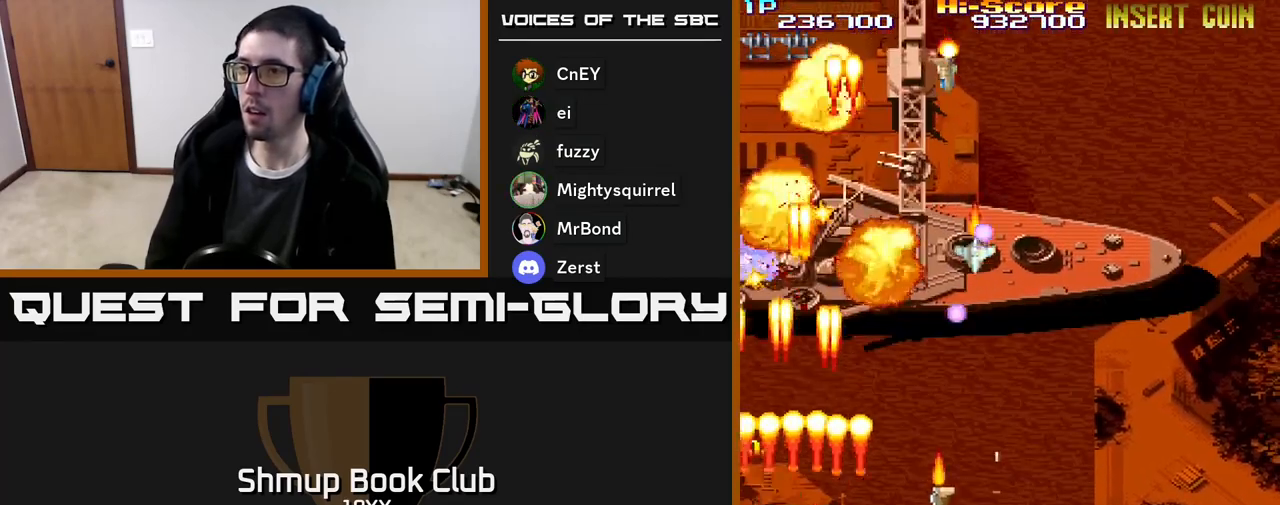
{"buttons": ["R2", "DPAD_DOWN", "DPAD_RIGHT"], "events": [[17, "DPAD_DOWN", "up"], [17, "DPAD_LEFT", "down"], [50, "DPAD_UP", "down"], [100, "DPAD_LEFT", "up"], [167, "DPAD_RIGHT", "down"], [200, "DPAD_UP", "up"], [267, "DPAD_DOWN", "down"]]}
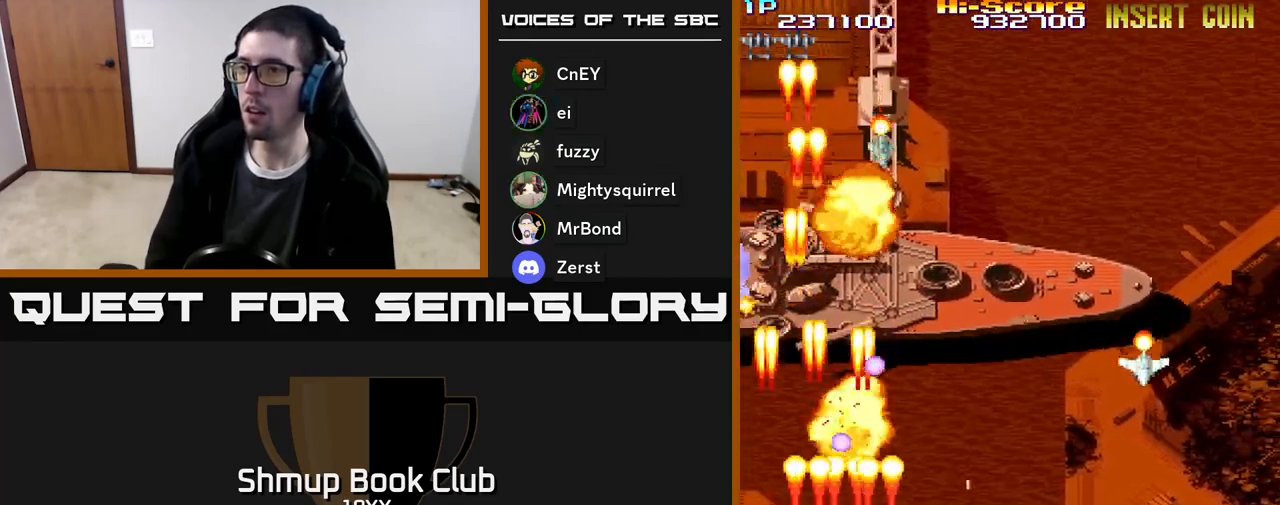
{"buttons": ["R2", "DPAD_DOWN", "DPAD_RIGHT"], "events": []}
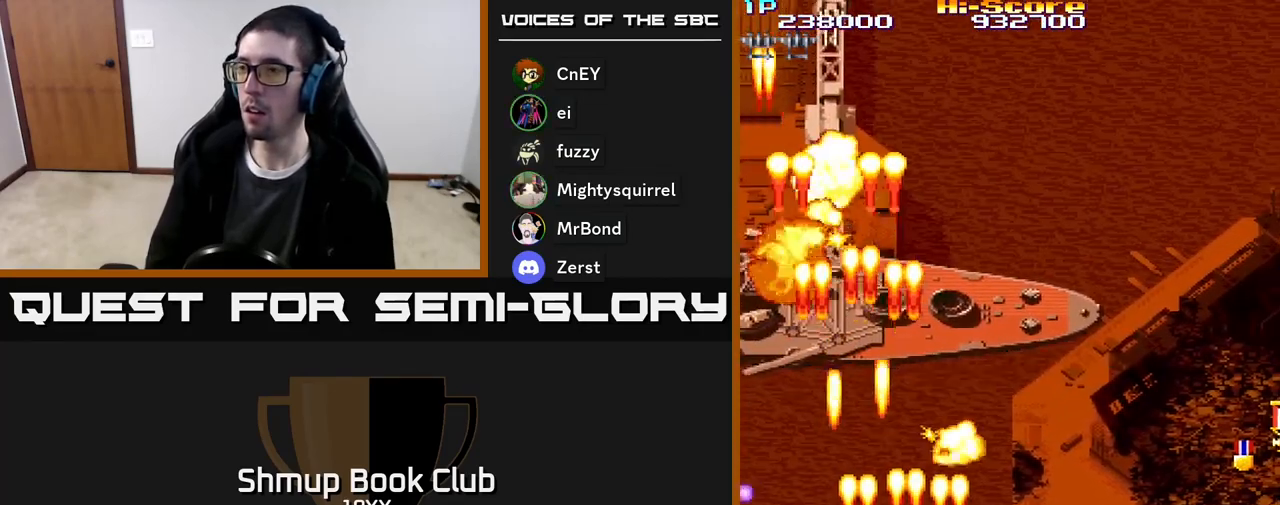
{"buttons": ["R2", "DPAD_RIGHT"], "events": [[50, "DPAD_DOWN", "up"], [267, "DPAD_DOWN", "down"], [450, "DPAD_DOWN", "up"]]}
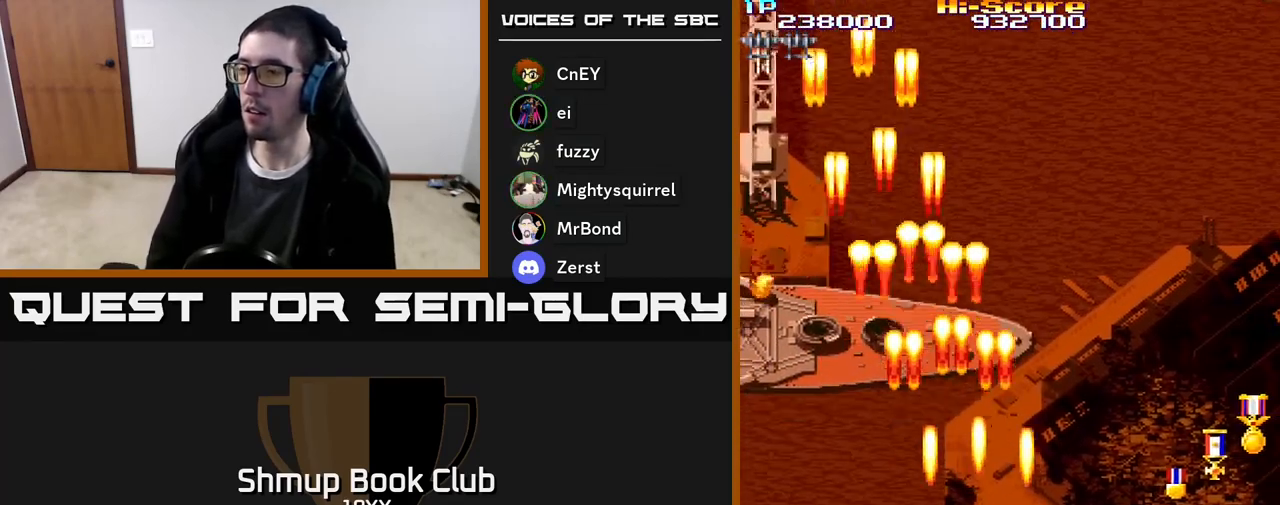
{"buttons": ["R2", "DPAD_RIGHT"], "events": []}
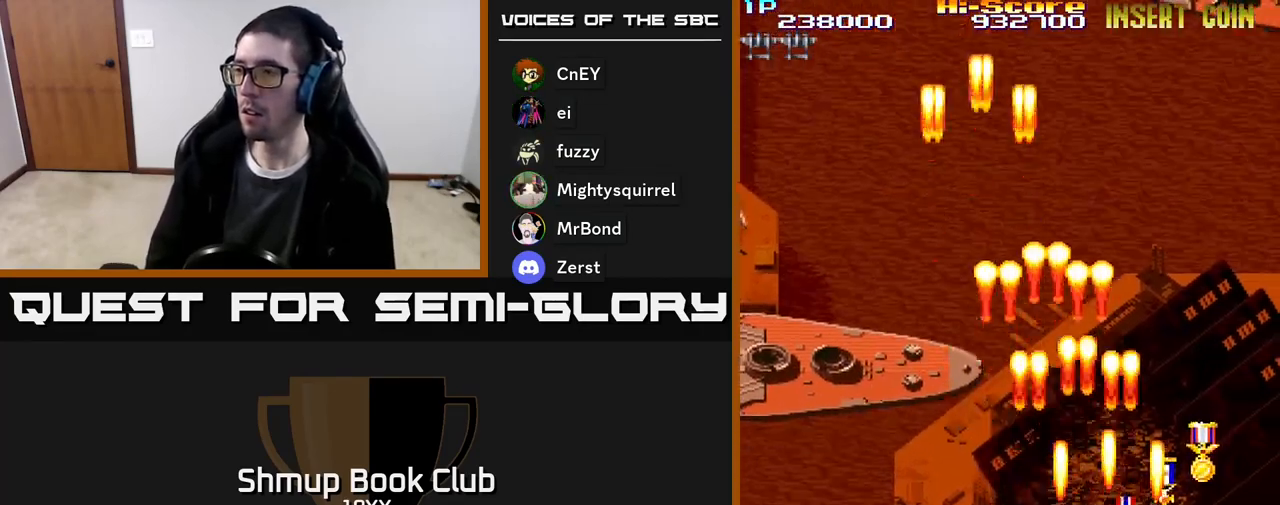
{"buttons": ["R2", "DPAD_UP"], "events": [[117, "DPAD_RIGHT", "up"], [117, "DPAD_UP", "down"], [167, "DPAD_LEFT", "down"], [450, "DPAD_LEFT", "up"]]}
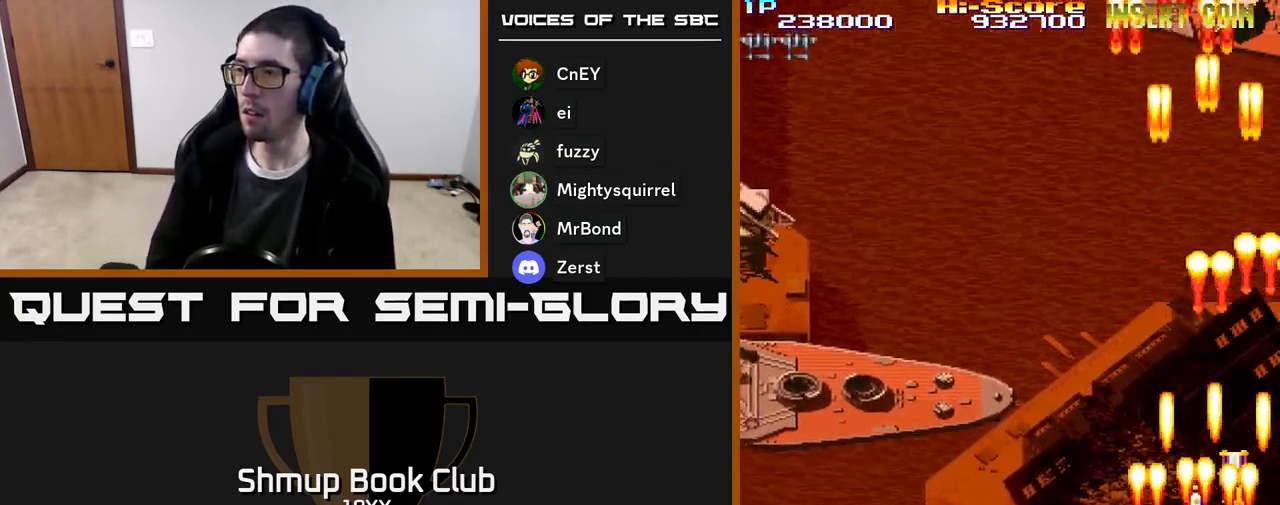
{"buttons": ["R2", "DPAD_LEFT"], "events": [[117, "DPAD_RIGHT", "down"], [317, "DPAD_RIGHT", "up"], [350, "DPAD_LEFT", "down"], [383, "DPAD_UP", "up"]]}
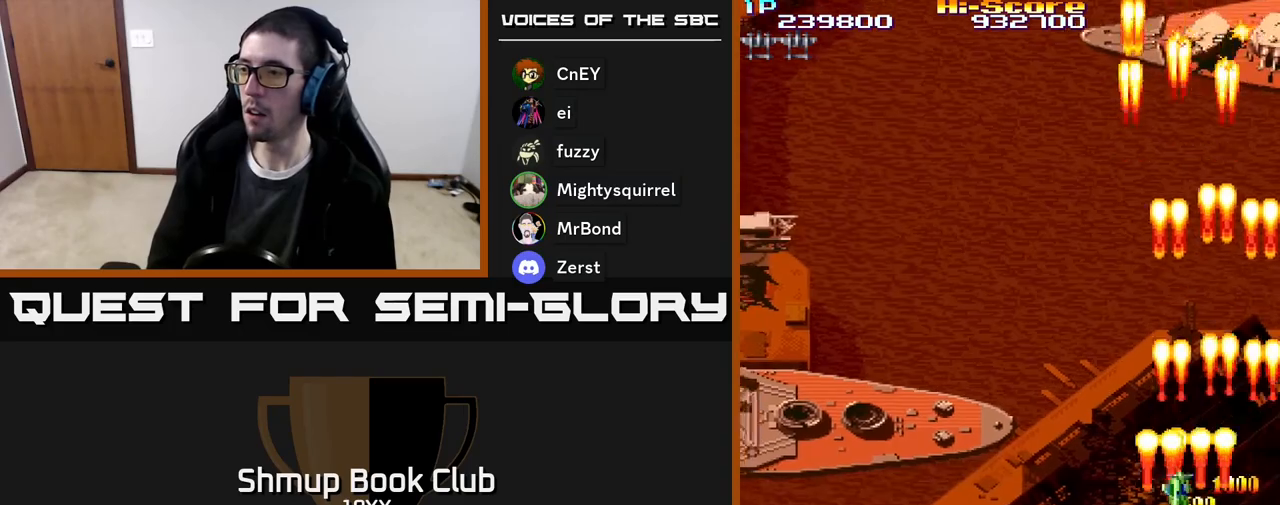
{"buttons": ["A", "R2", "DPAD_LEFT"], "events": [[200, "A", "down"]]}
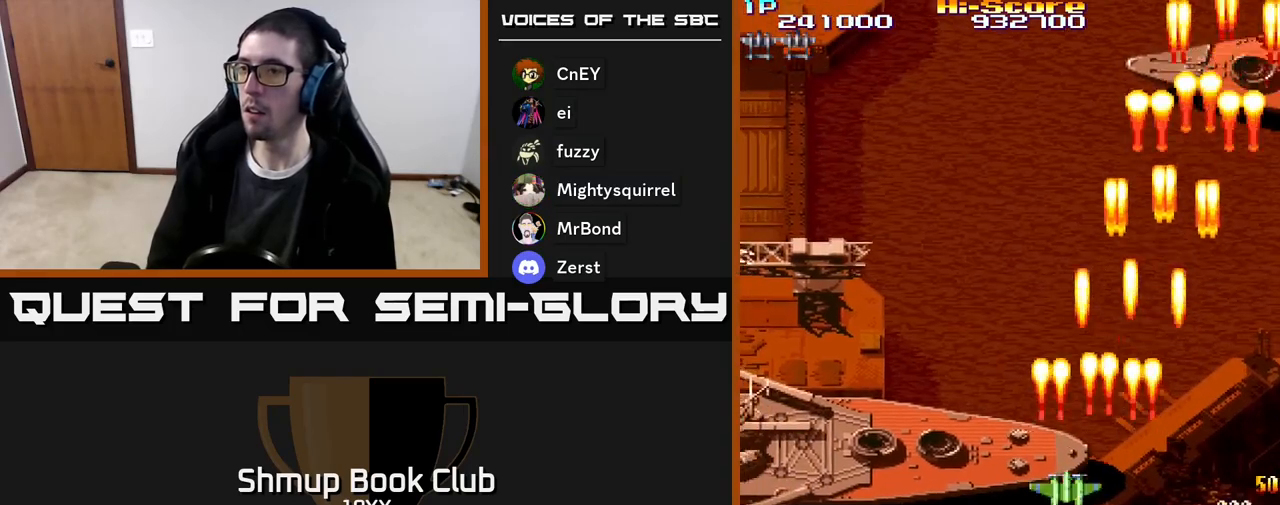
{"buttons": ["A", "R2", "DPAD_LEFT"], "events": []}
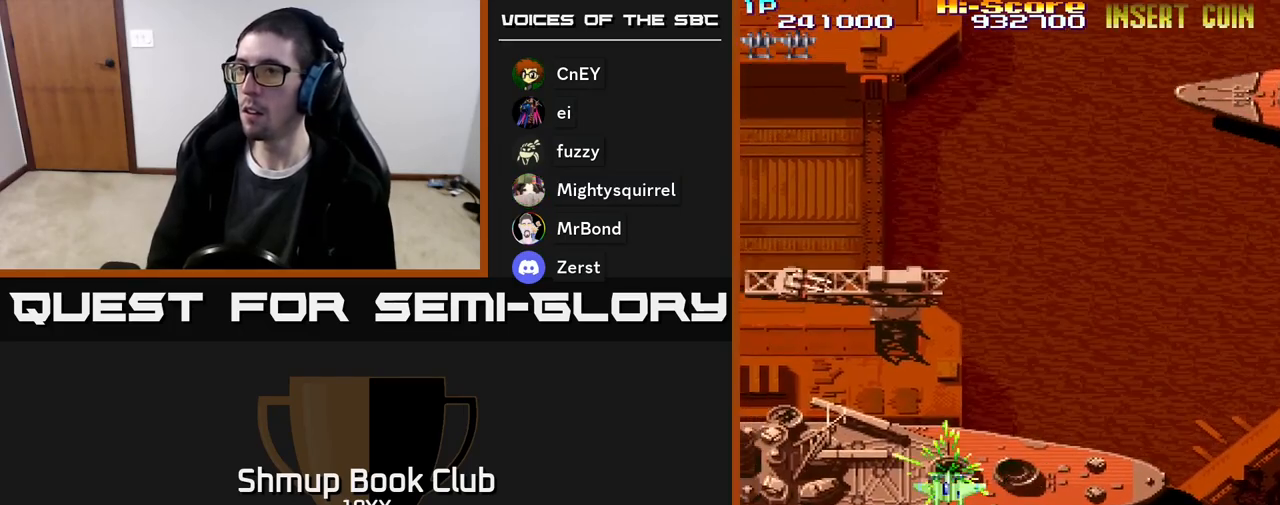
{"buttons": ["R2", "DPAD_LEFT"], "events": [[67, "A", "up"], [100, "DPAD_UP", "down"], [133, "DPAD_UP", "up"], [267, "DPAD_DOWN", "down"], [450, "DPAD_DOWN", "up"]]}
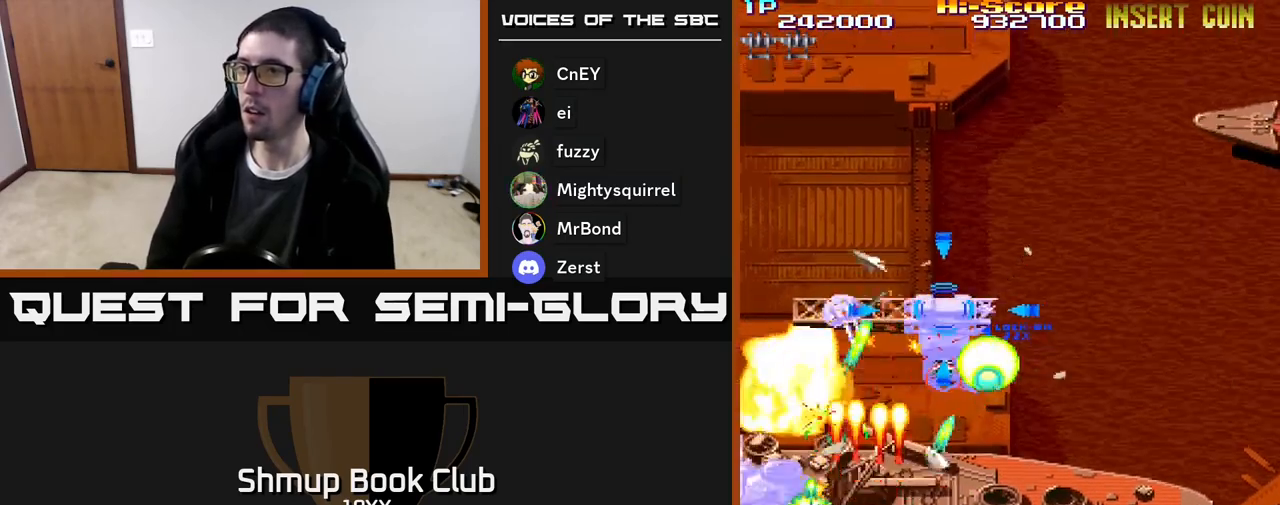
{"buttons": ["R2", "DPAD_UP"], "events": [[183, "DPAD_DOWN", "down"], [250, "DPAD_LEFT", "up"], [400, "DPAD_DOWN", "up"], [400, "DPAD_RIGHT", "down"], [500, "DPAD_RIGHT", "up"], [500, "DPAD_UP", "down"]]}
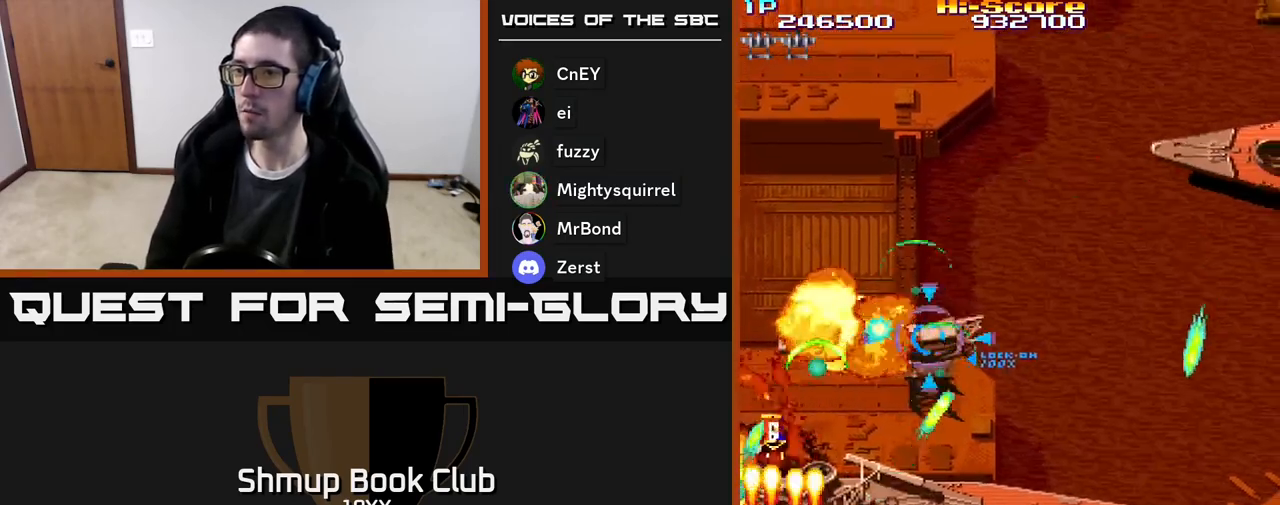
{"buttons": ["R2"], "events": [[50, "DPAD_LEFT", "down"], [133, "DPAD_LEFT", "up"], [217, "DPAD_RIGHT", "down"], [300, "DPAD_UP", "up"], [317, "DPAD_RIGHT", "up"], [333, "DPAD_DOWN", "down"], [500, "DPAD_DOWN", "up"]]}
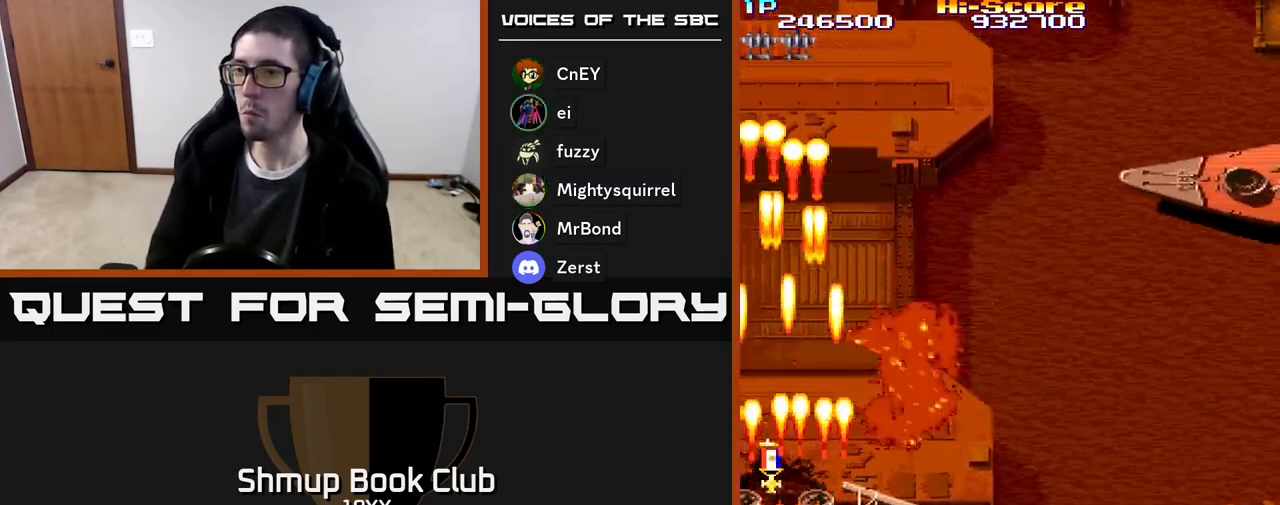
{"buttons": ["R2", "DPAD_UP", "DPAD_RIGHT"], "events": [[17, "DPAD_UP", "down"], [83, "DPAD_LEFT", "down"], [217, "DPAD_LEFT", "up"], [250, "DPAD_RIGHT", "down"]]}
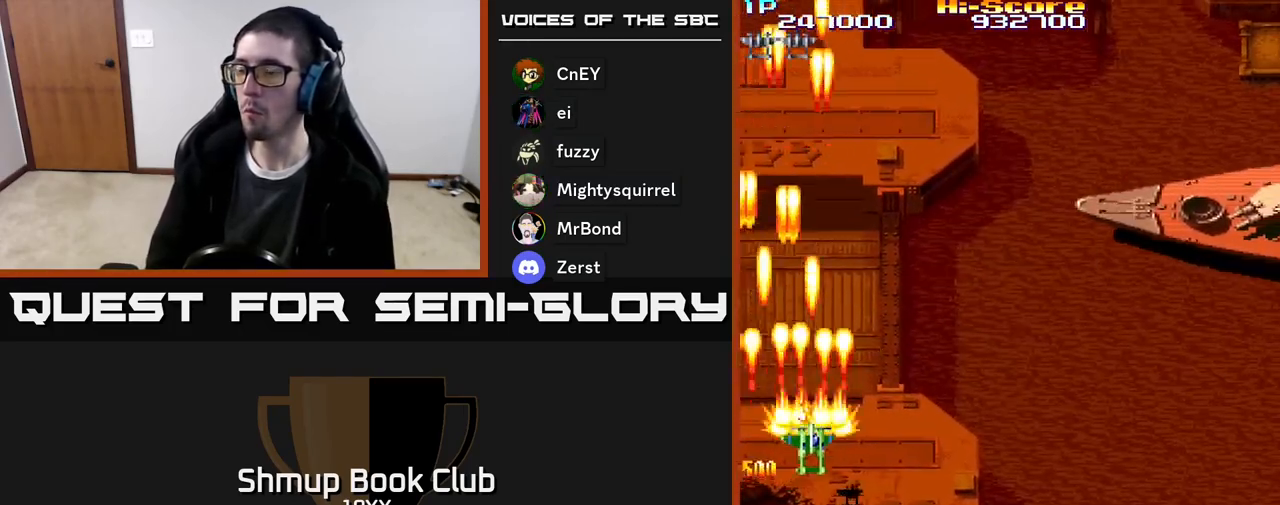
{"buttons": ["R2", "DPAD_RIGHT"], "events": [[83, "DPAD_UP", "up"]]}